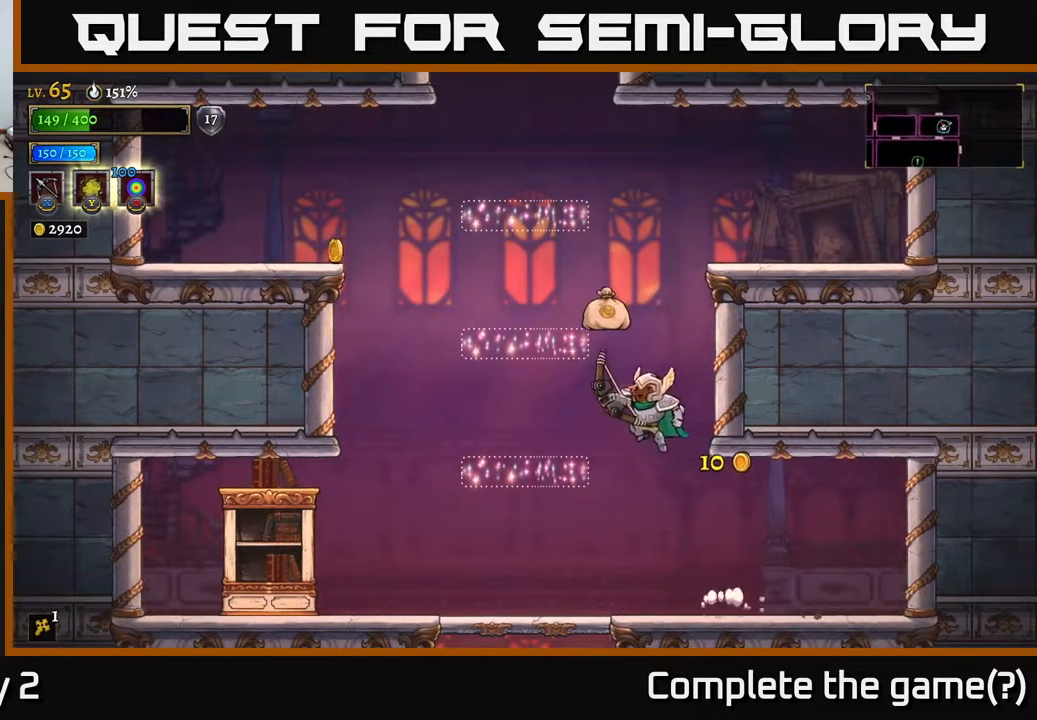
Gameplay with a controller (Xbox layout); each line is a JSON object with the inputs held at the frame after it. "events" lists button and stick changes between this image and that frame as [ms after this image, input, new state], when the widget could be followed in between.
{"buttons": ["A"], "left_stick": "center", "right_stick": "center", "events": [[467, "left_stick", "center"]]}
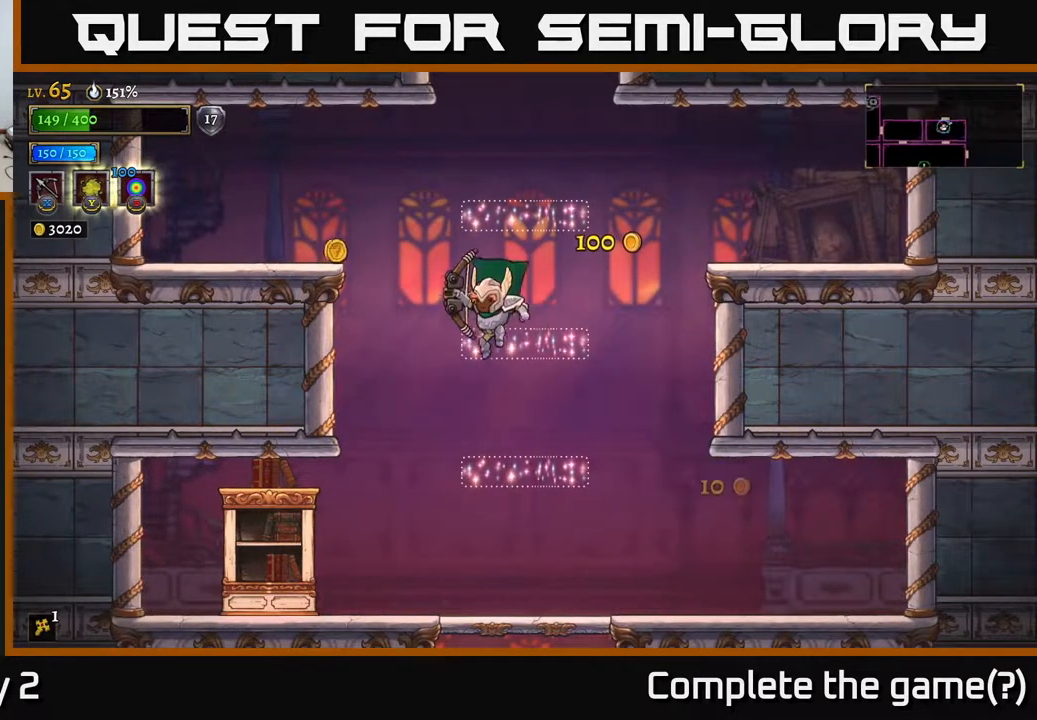
{"buttons": ["A"], "left_stick": "left", "right_stick": "center", "events": [[17, "A", "up"], [367, "A", "down"], [383, "left_stick", "left"]]}
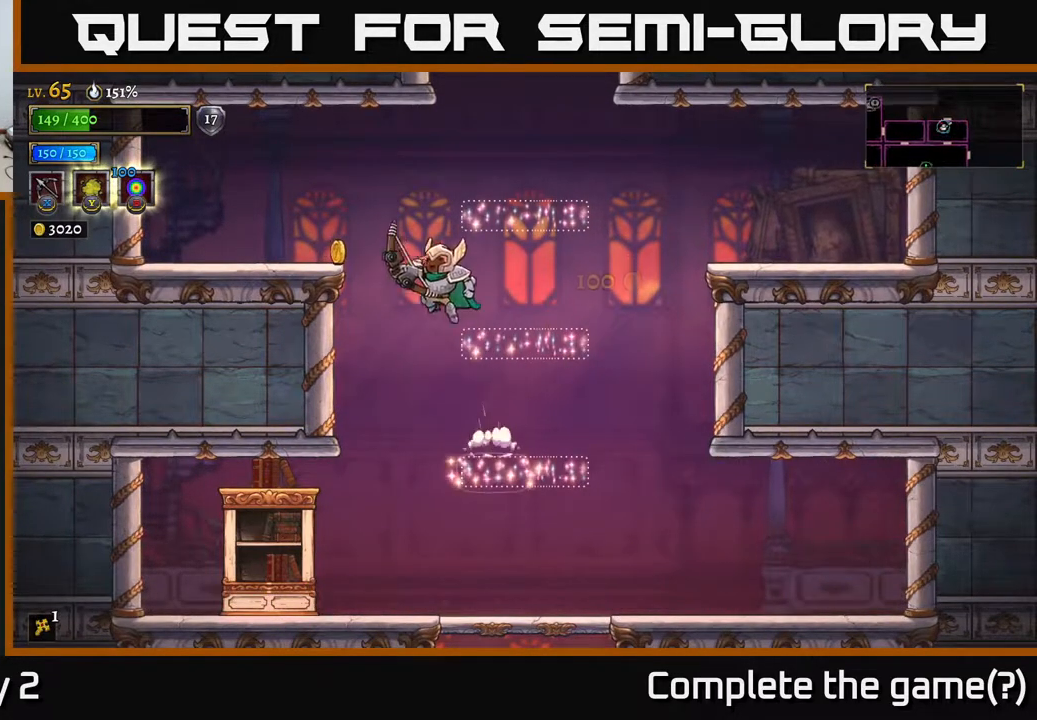
{"buttons": [], "left_stick": "right", "right_stick": "center", "events": [[183, "A", "up"], [183, "left_stick", "right"], [250, "A", "down"], [333, "A", "up"]]}
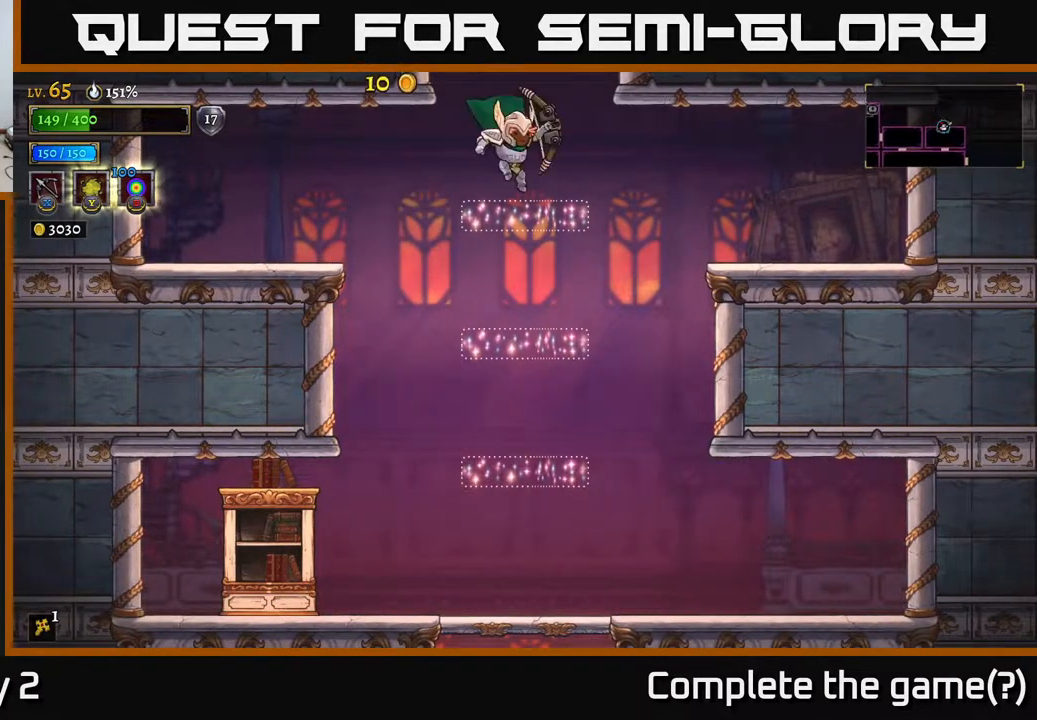
{"buttons": ["A"], "left_stick": "center", "right_stick": "center", "events": [[83, "left_stick", "center"], [133, "A", "down"]]}
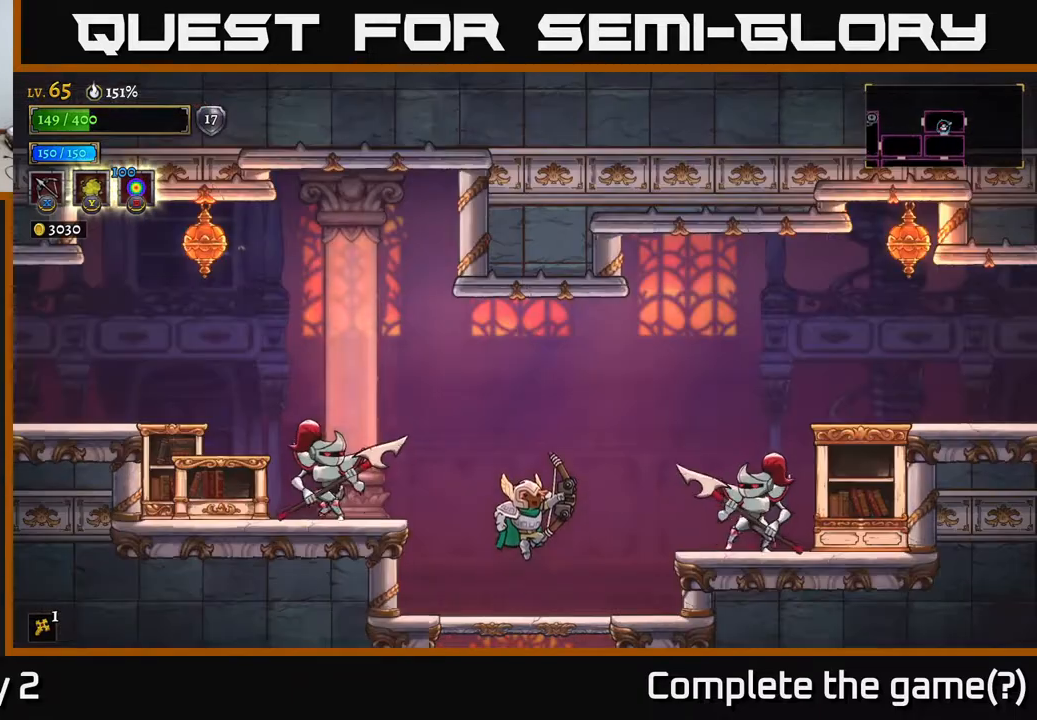
{"buttons": ["X"], "left_stick": "right", "right_stick": "center", "events": [[167, "A", "up"], [383, "X", "down"], [417, "left_stick", "right"]]}
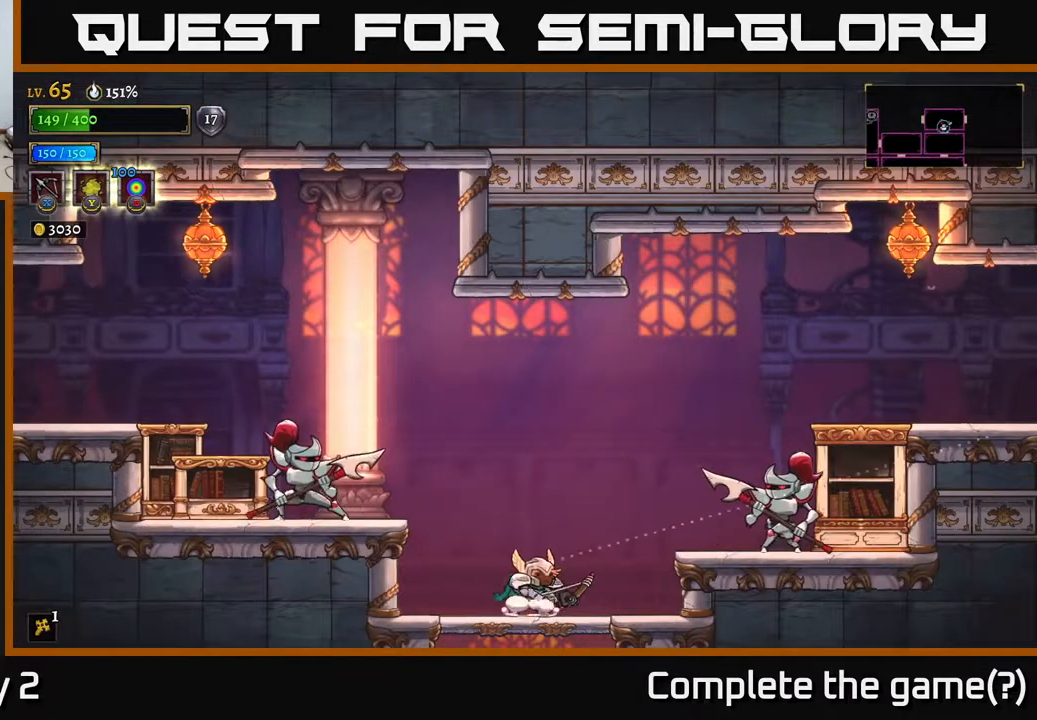
{"buttons": ["X"], "left_stick": "right", "right_stick": "center", "events": []}
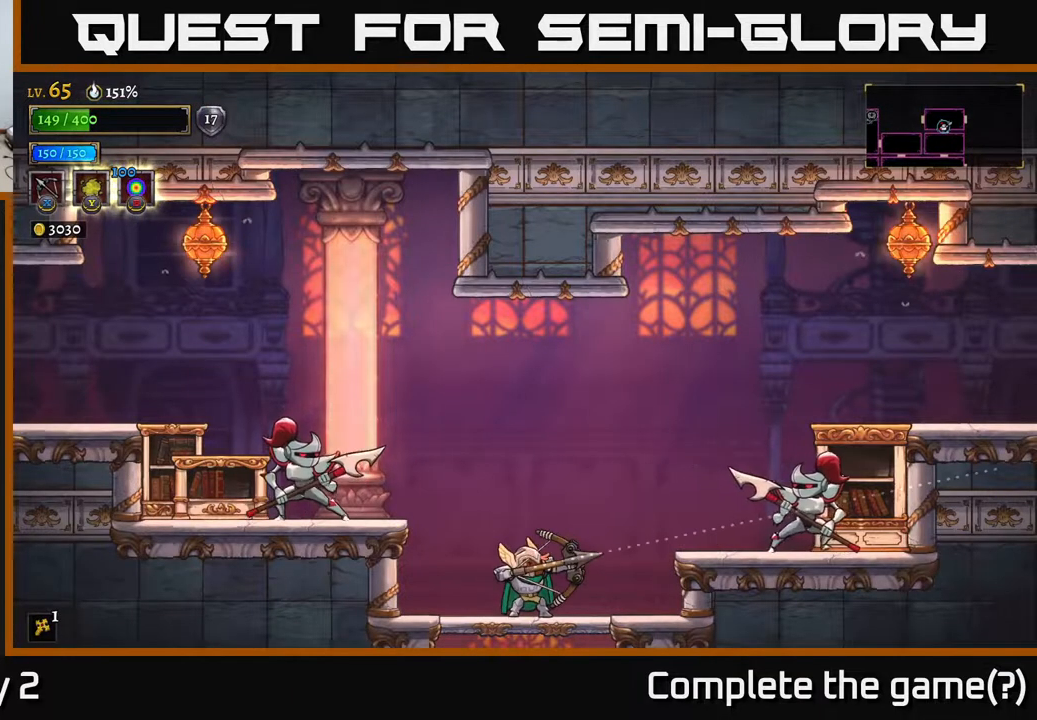
{"buttons": ["X"], "left_stick": "right", "right_stick": "center", "events": []}
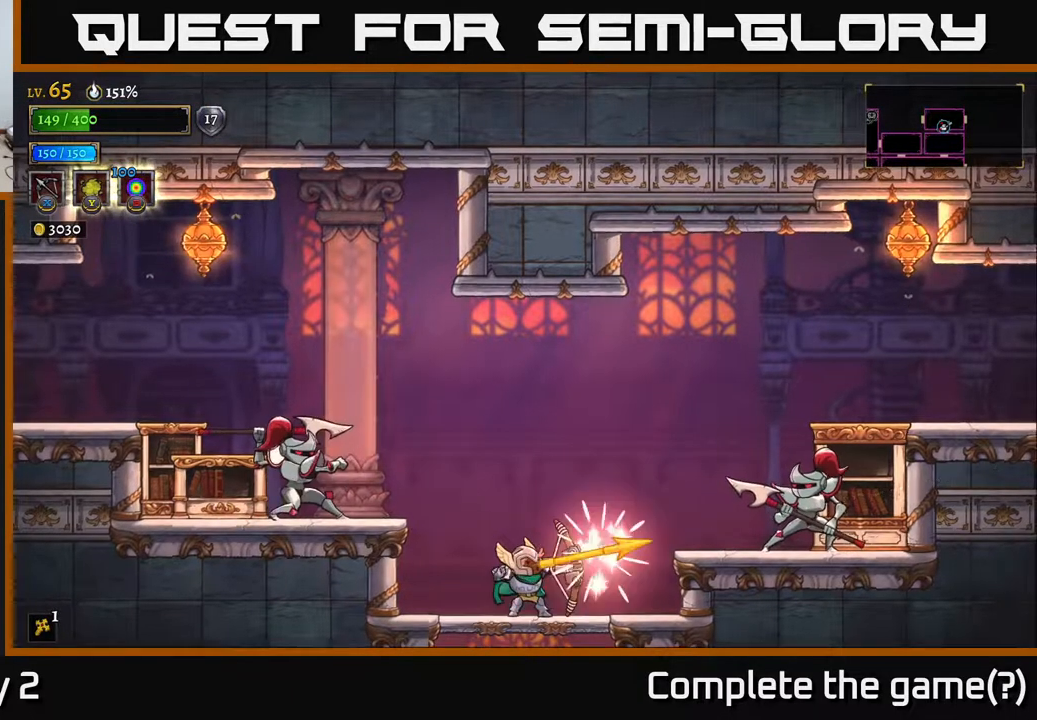
{"buttons": [], "left_stick": "center", "right_stick": "center", "events": [[33, "X", "up"], [217, "left_stick", "center"]]}
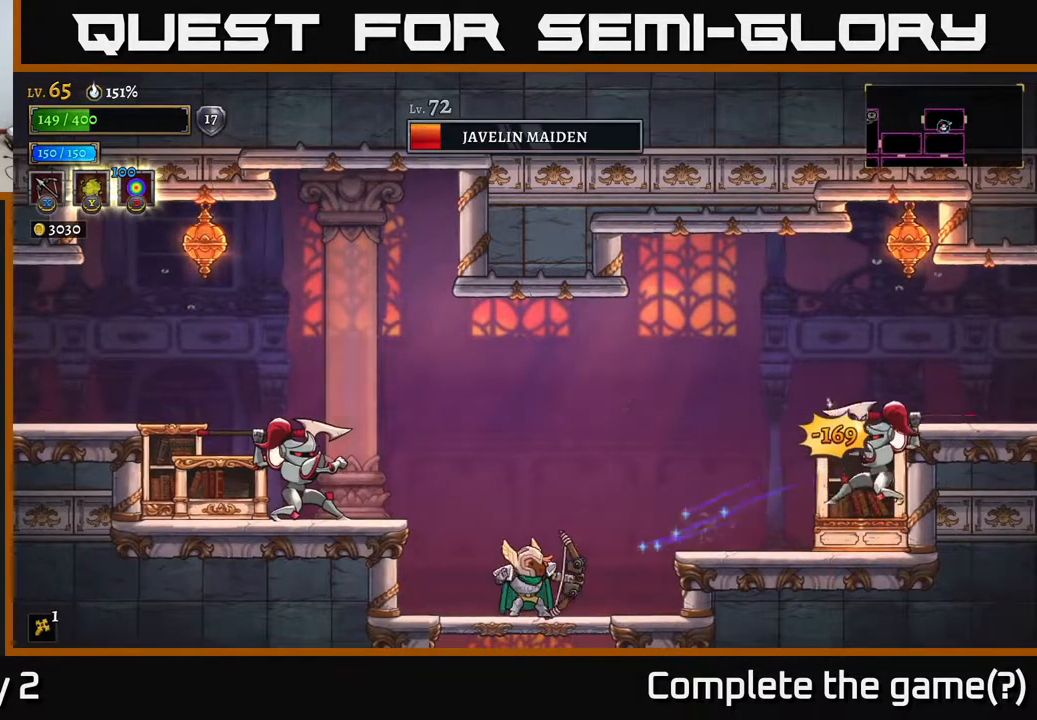
{"buttons": [], "left_stick": "left", "right_stick": "center", "events": [[50, "left_stick", "left"]]}
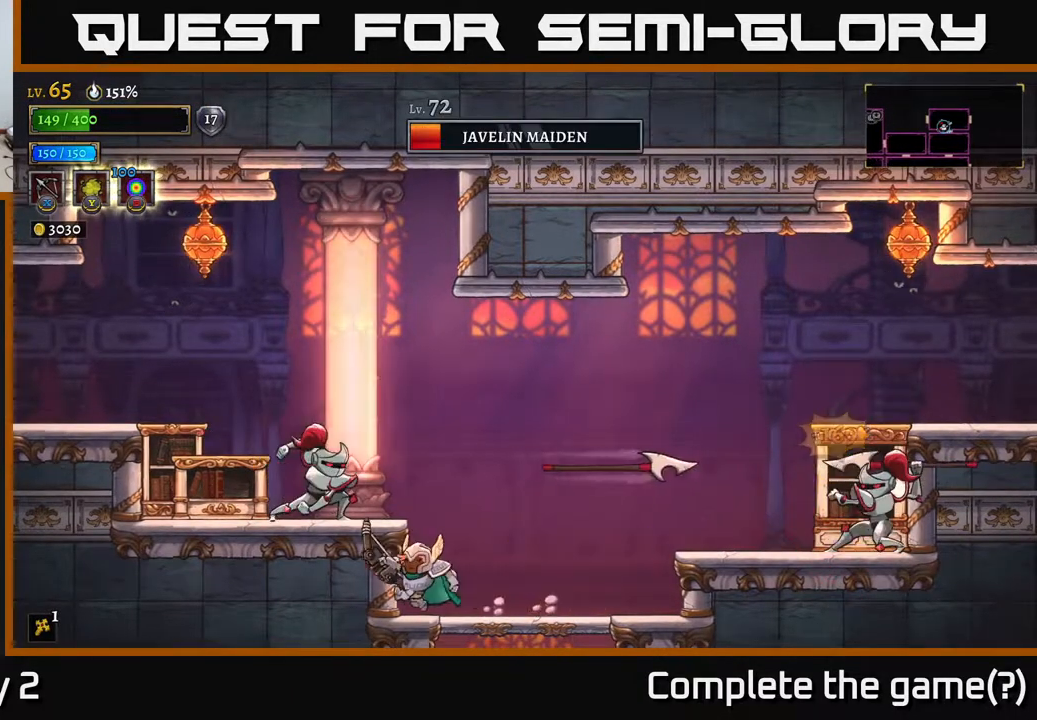
{"buttons": [], "left_stick": "right", "right_stick": "center", "events": [[67, "X", "down"], [67, "left_stick", "right"], [500, "X", "up"]]}
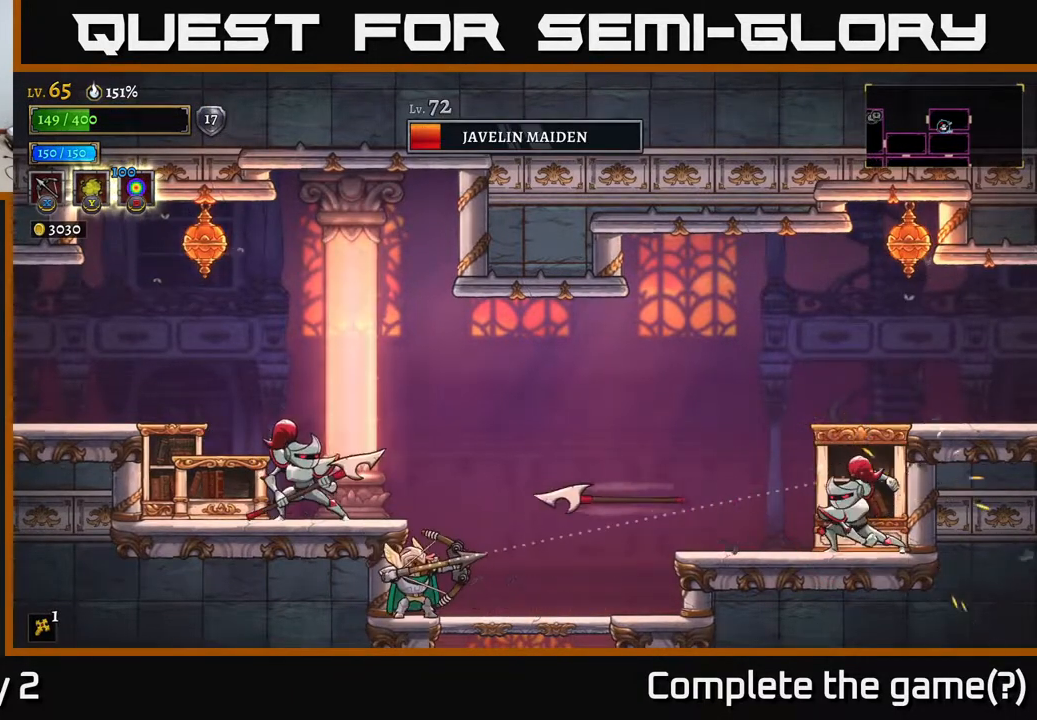
{"buttons": [], "left_stick": "center", "right_stick": "center", "events": [[367, "left_stick", "center"]]}
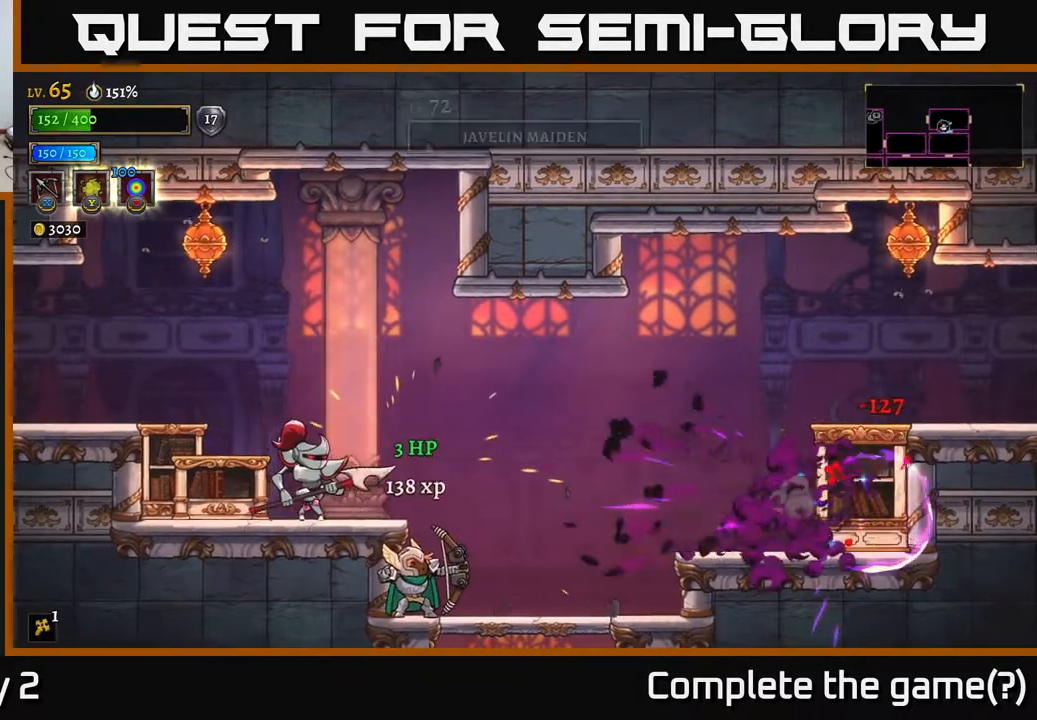
{"buttons": ["R2"], "left_stick": "right", "right_stick": "center", "events": [[33, "left_stick", "right"], [350, "R2", "down"]]}
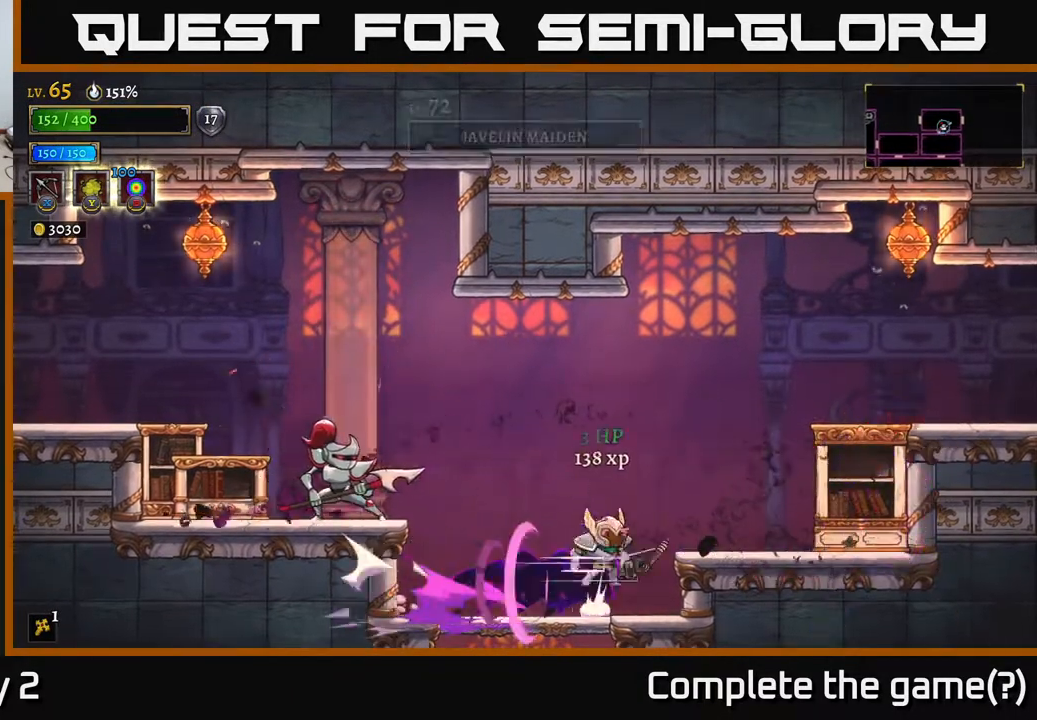
{"buttons": ["X"], "left_stick": "left", "right_stick": "center", "events": [[17, "R2", "up"], [33, "A", "down"], [133, "X", "down"], [167, "A", "up"], [233, "left_stick", "left"]]}
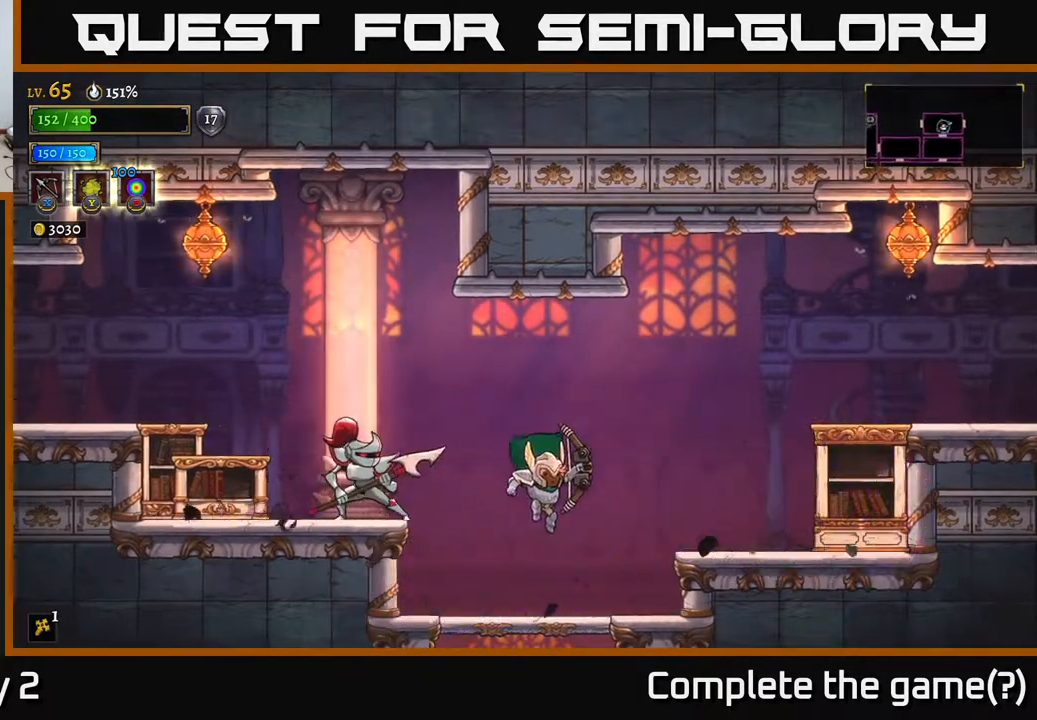
{"buttons": ["X"], "left_stick": "up-left", "right_stick": "center", "events": [[267, "X", "up"], [267, "left_stick", "right"], [433, "X", "down"], [450, "left_stick", "up-left"]]}
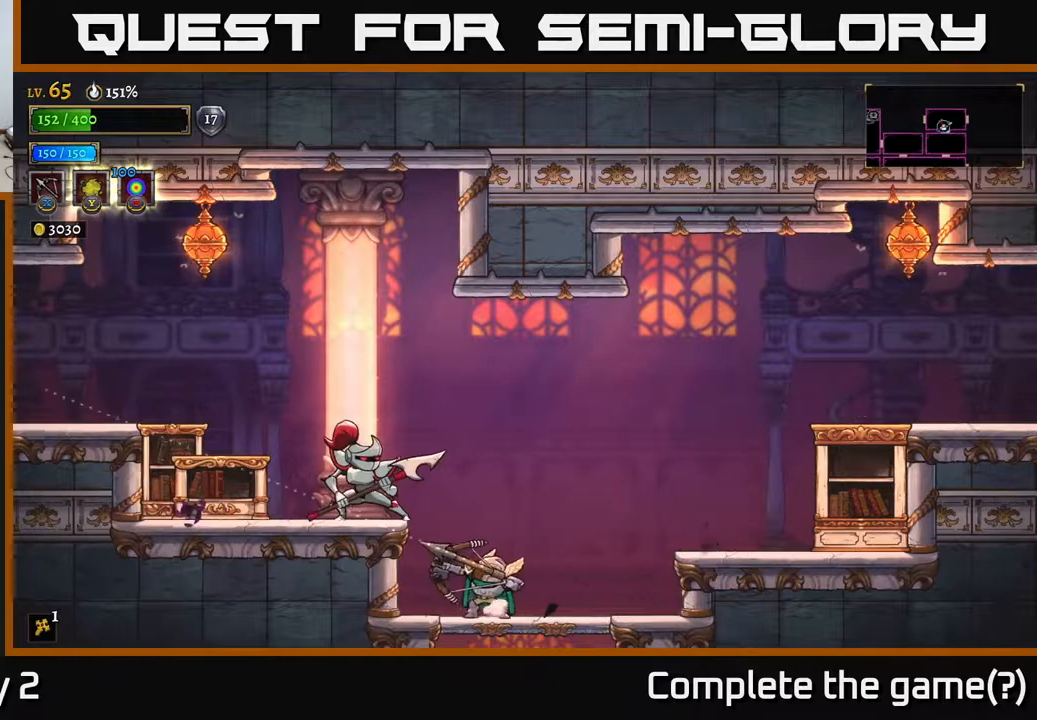
{"buttons": ["X"], "left_stick": "up-left", "right_stick": "center", "events": []}
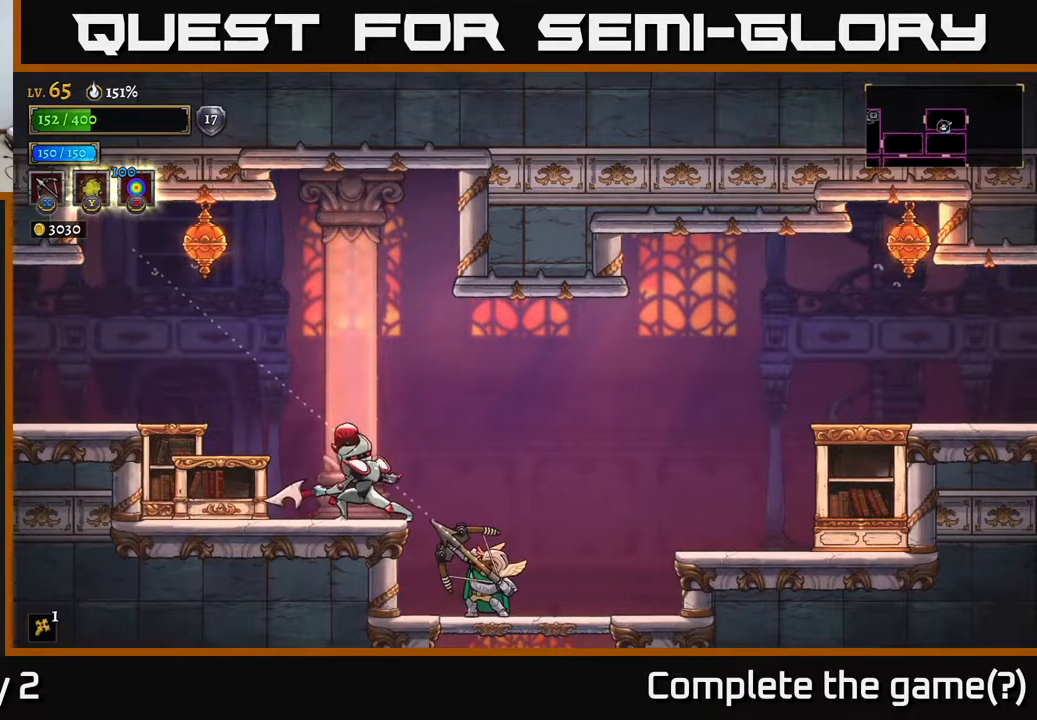
{"buttons": [], "left_stick": "up-left", "right_stick": "center", "events": [[450, "X", "up"]]}
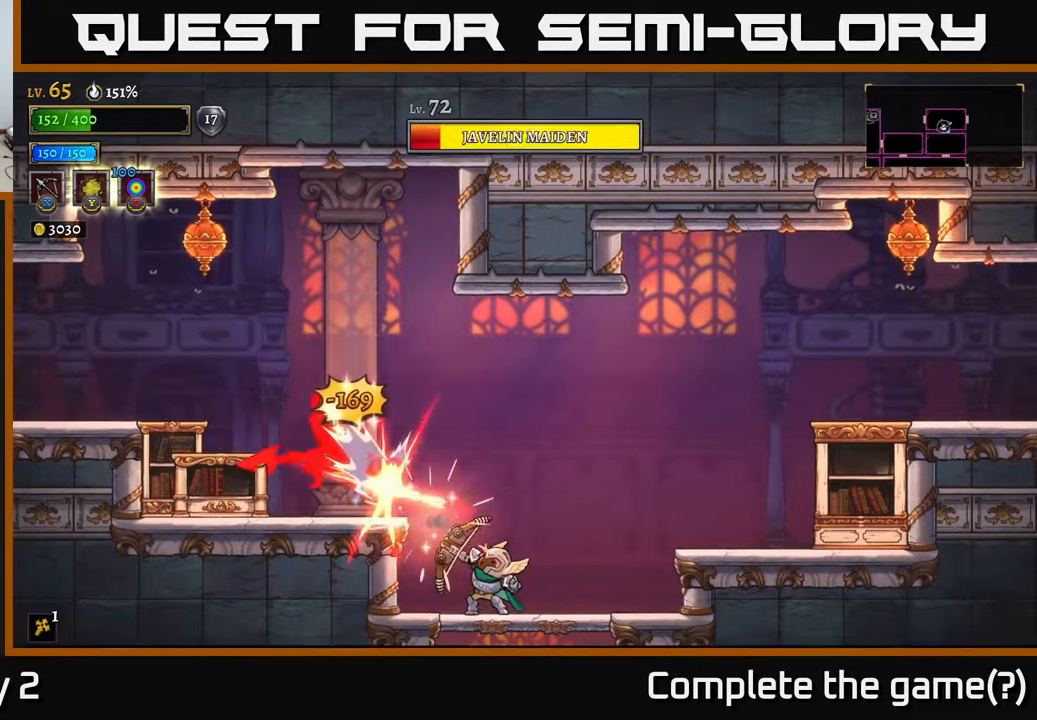
{"buttons": [], "left_stick": "center", "right_stick": "center", "events": [[167, "left_stick", "center"]]}
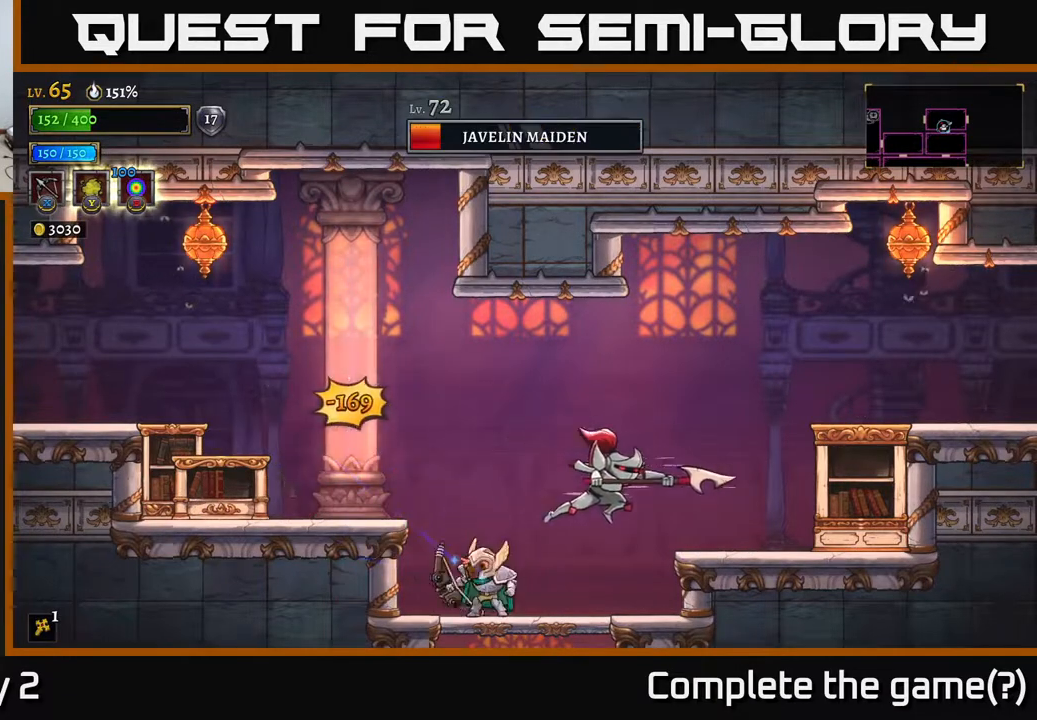
{"buttons": [], "left_stick": "right", "right_stick": "center", "events": [[50, "left_stick", "up"], [217, "left_stick", "right"], [233, "X", "down"], [500, "X", "up"]]}
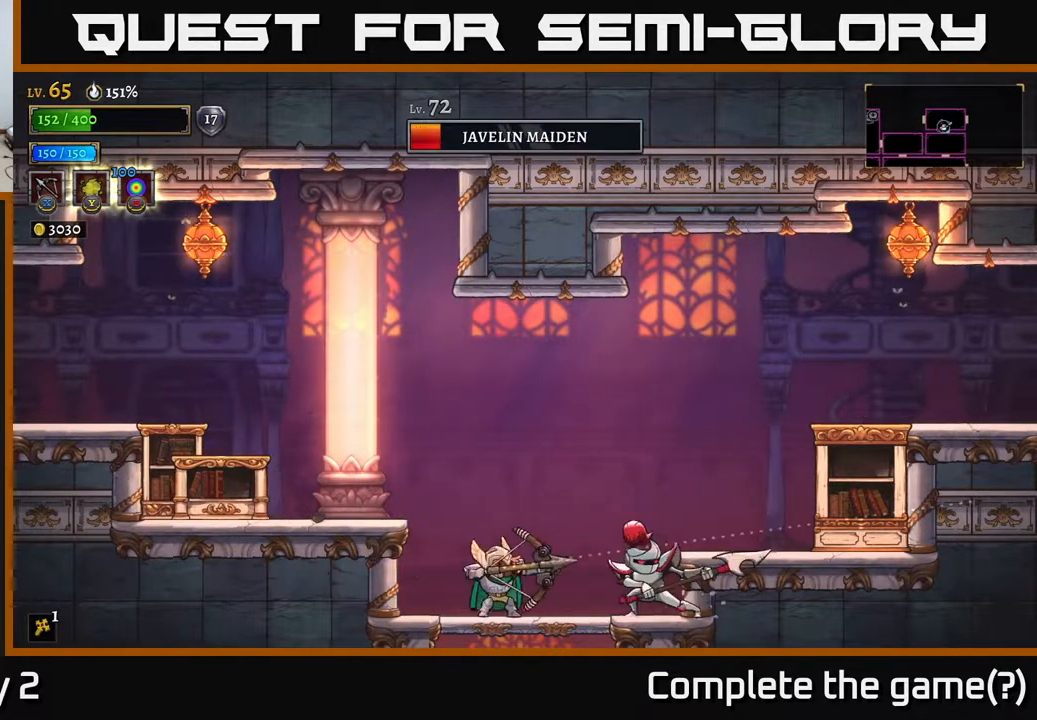
{"buttons": [], "left_stick": "right", "right_stick": "center", "events": []}
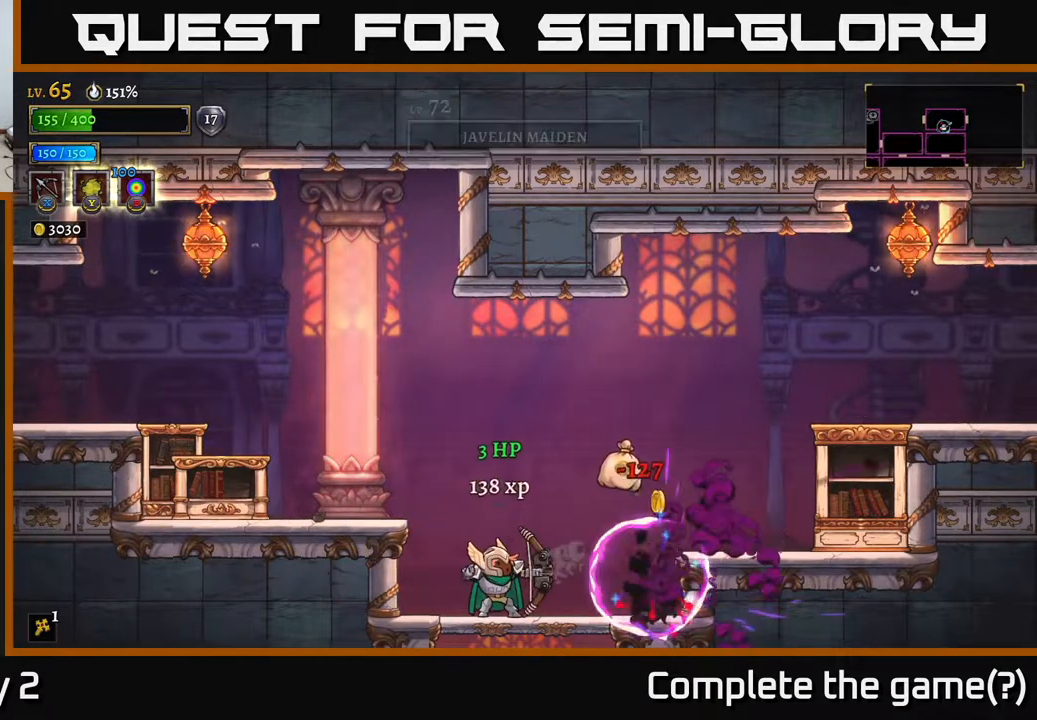
{"buttons": [], "left_stick": "right", "right_stick": "center", "events": []}
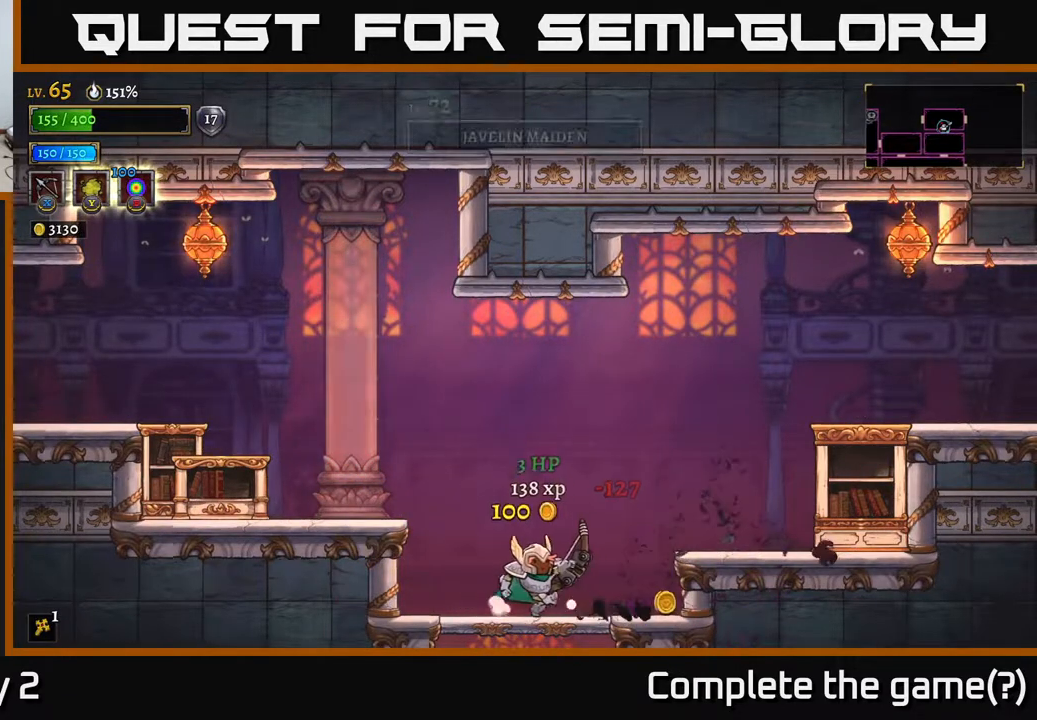
{"buttons": ["A"], "left_stick": "right", "right_stick": "center", "events": [[367, "A", "down"]]}
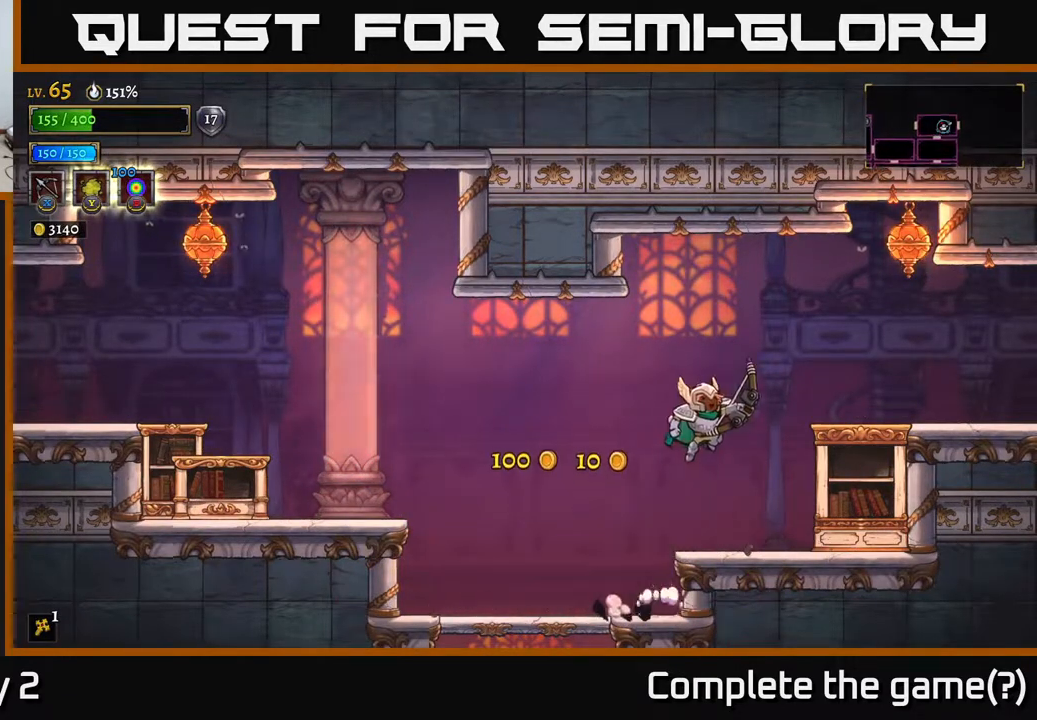
{"buttons": [], "left_stick": "right", "right_stick": "center", "events": [[433, "A", "up"]]}
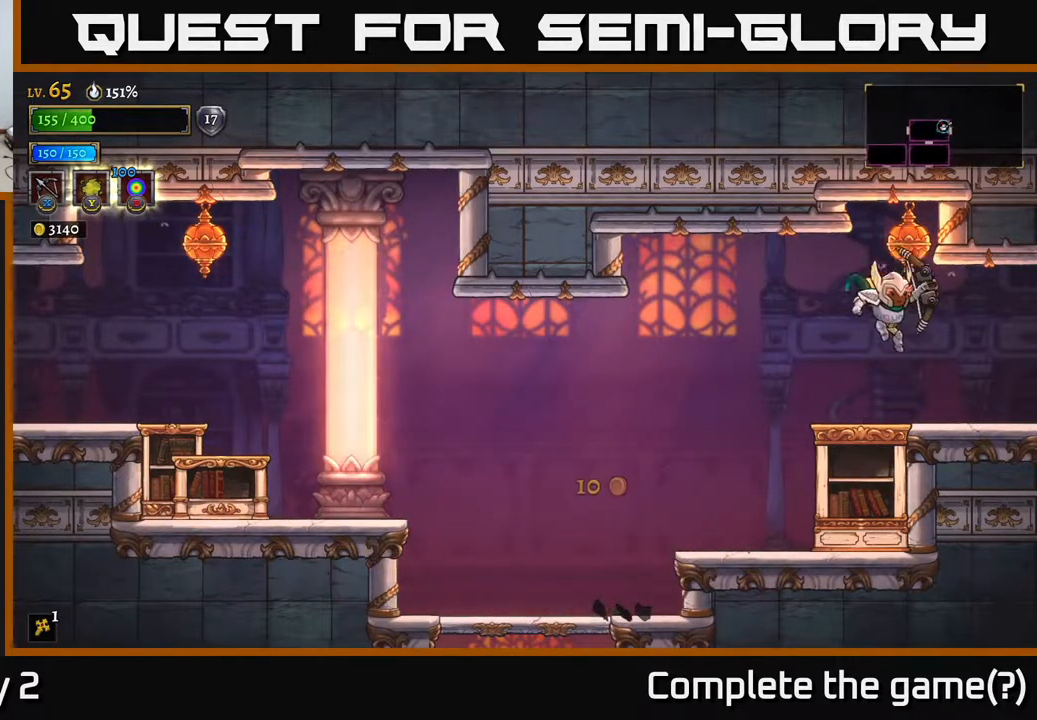
{"buttons": [], "left_stick": "left", "right_stick": "center", "events": [[250, "R2", "down"], [450, "R2", "up"], [483, "left_stick", "left"]]}
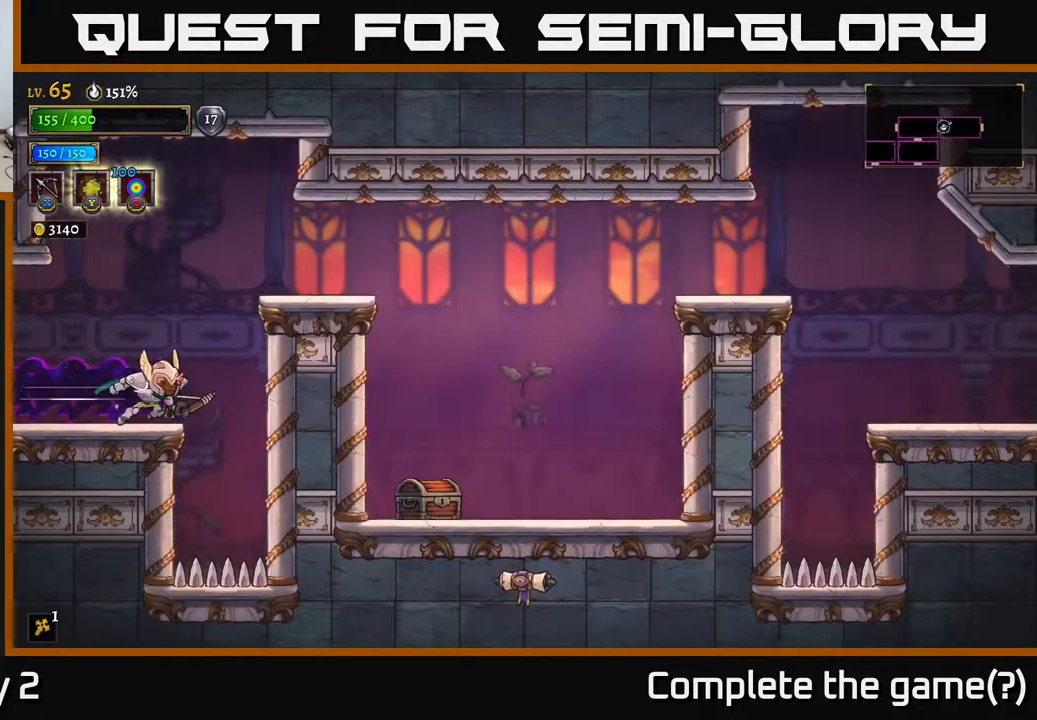
{"buttons": [], "left_stick": "center", "right_stick": "center", "events": [[250, "left_stick", "center"]]}
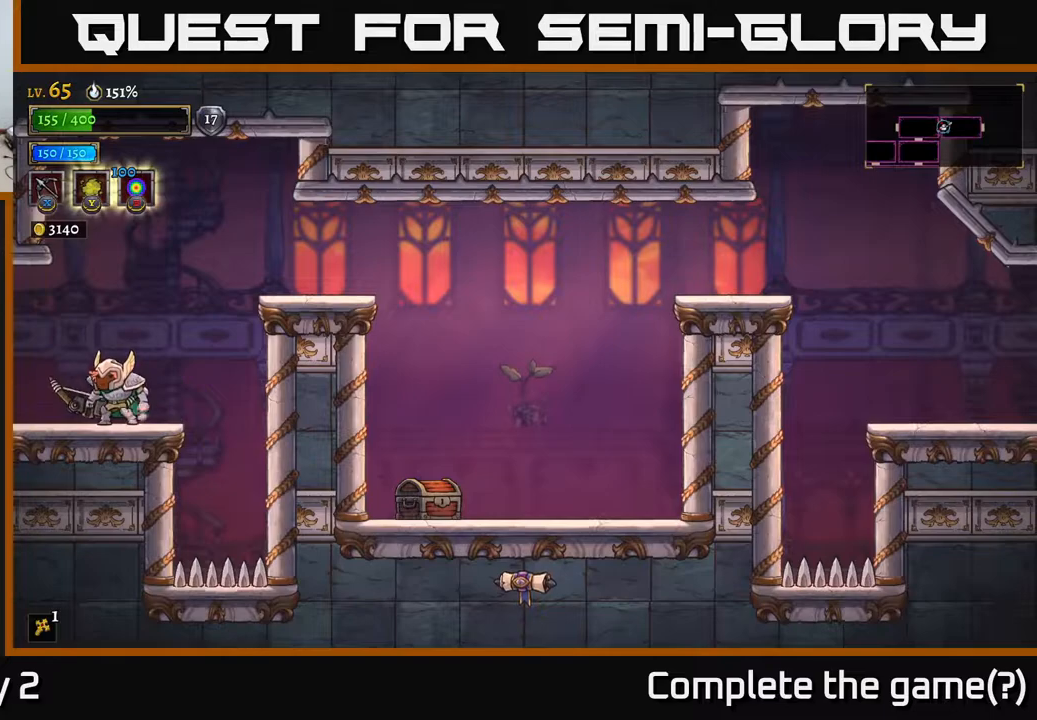
{"buttons": [], "left_stick": "right", "right_stick": "center", "events": [[50, "left_stick", "right"], [100, "A", "down"], [267, "A", "up"], [317, "R2", "down"], [467, "R2", "up"]]}
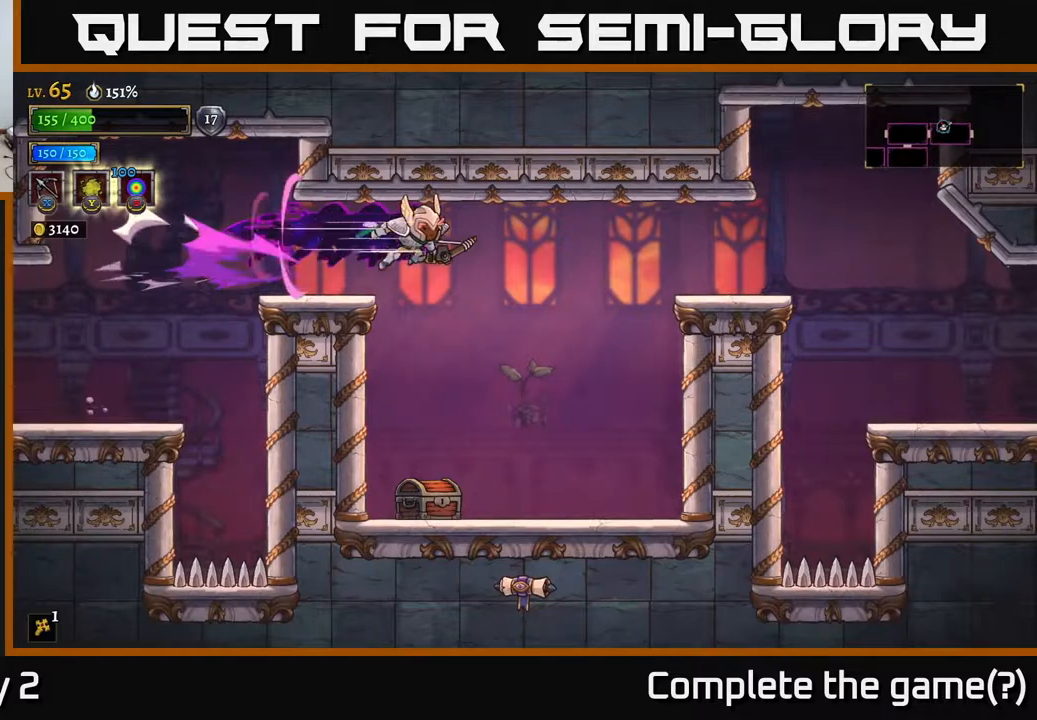
{"buttons": [], "left_stick": "right", "right_stick": "center", "events": []}
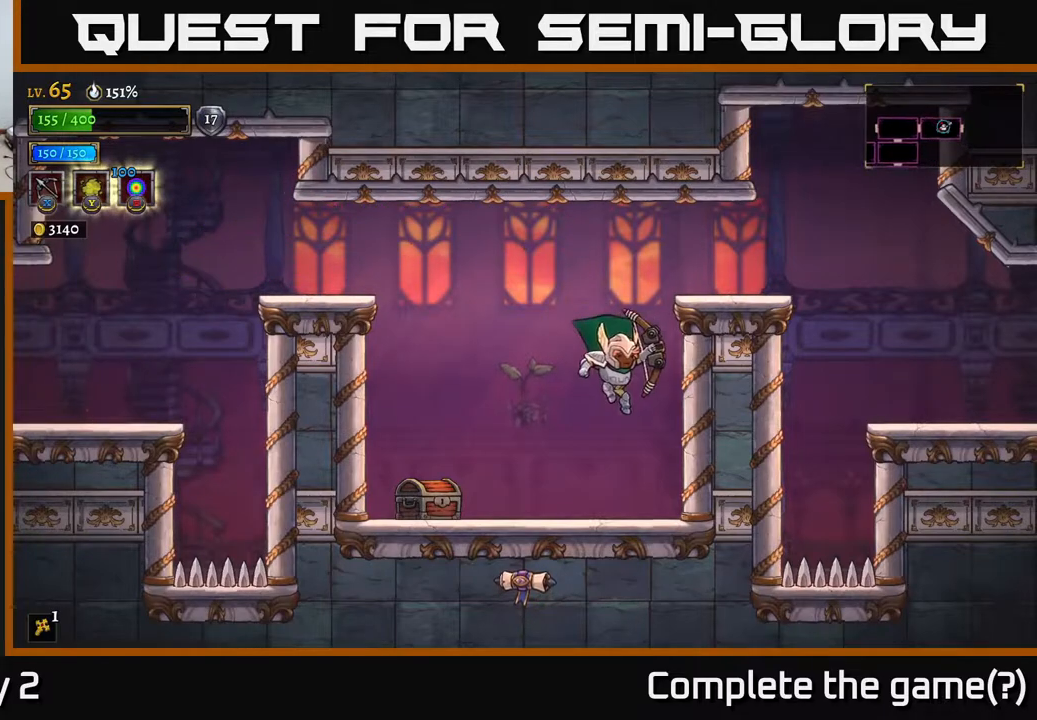
{"buttons": ["X"], "left_stick": "left", "right_stick": "center", "events": [[83, "X", "down"], [150, "left_stick", "left"]]}
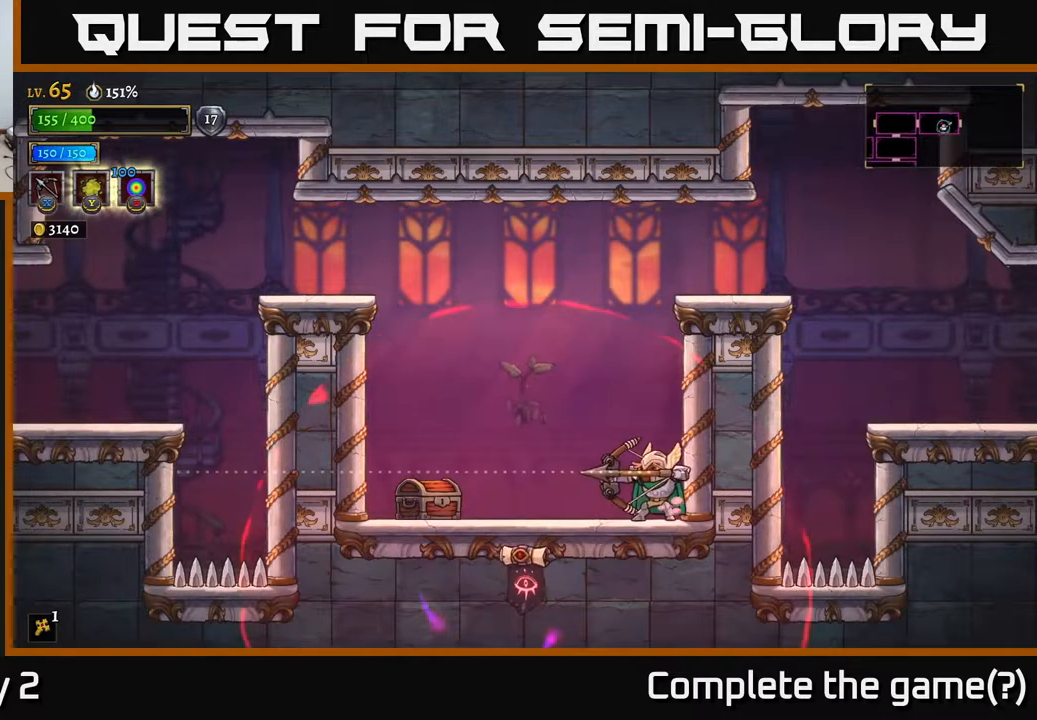
{"buttons": [], "left_stick": "center", "right_stick": "center", "events": [[117, "X", "up"], [133, "left_stick", "center"]]}
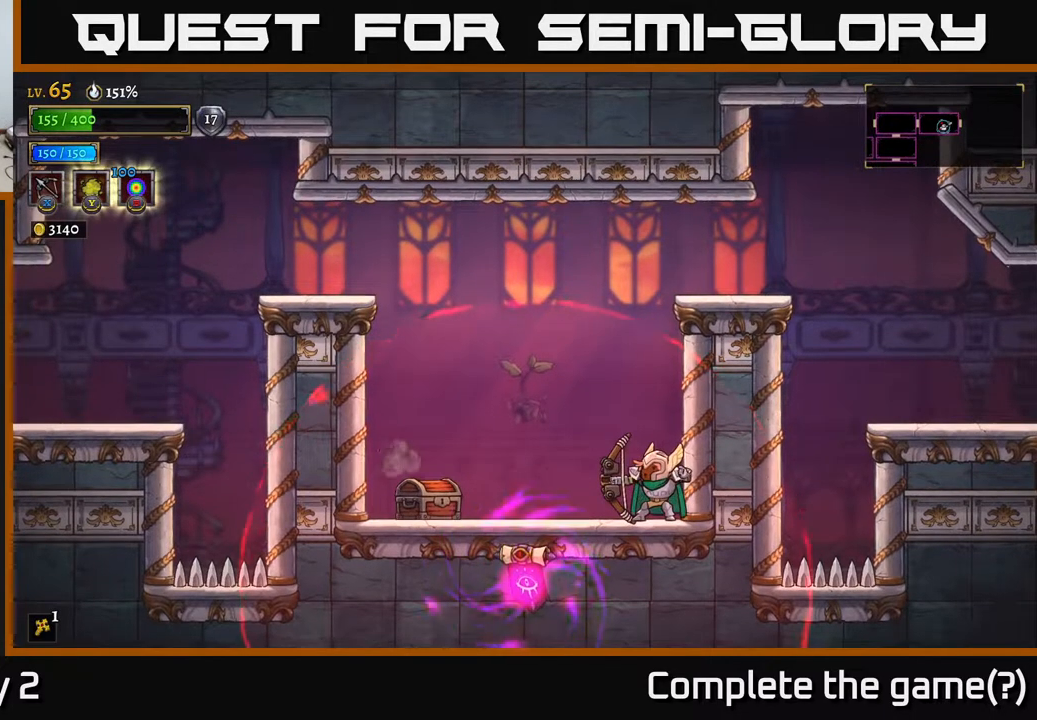
{"buttons": ["A"], "left_stick": "center", "right_stick": "center", "events": [[150, "left_stick", "up-right"], [217, "A", "down"], [250, "left_stick", "center"], [383, "A", "up"], [433, "A", "down"]]}
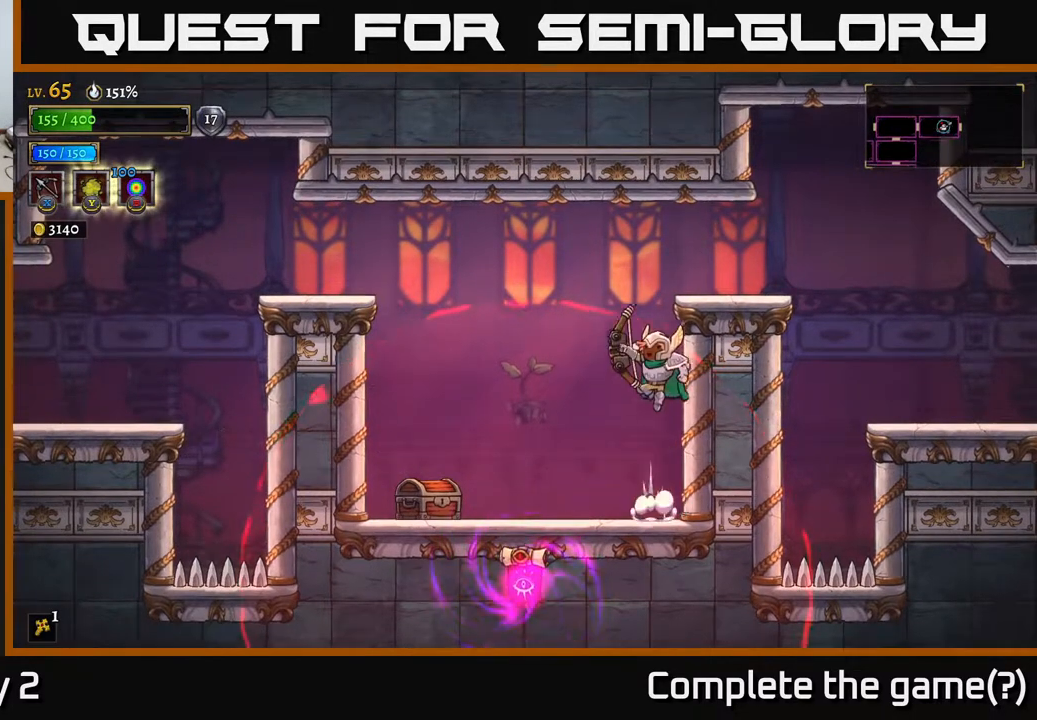
{"buttons": [], "left_stick": "right", "right_stick": "center", "events": [[200, "A", "up"], [233, "A", "down"], [300, "left_stick", "right"], [367, "A", "up"]]}